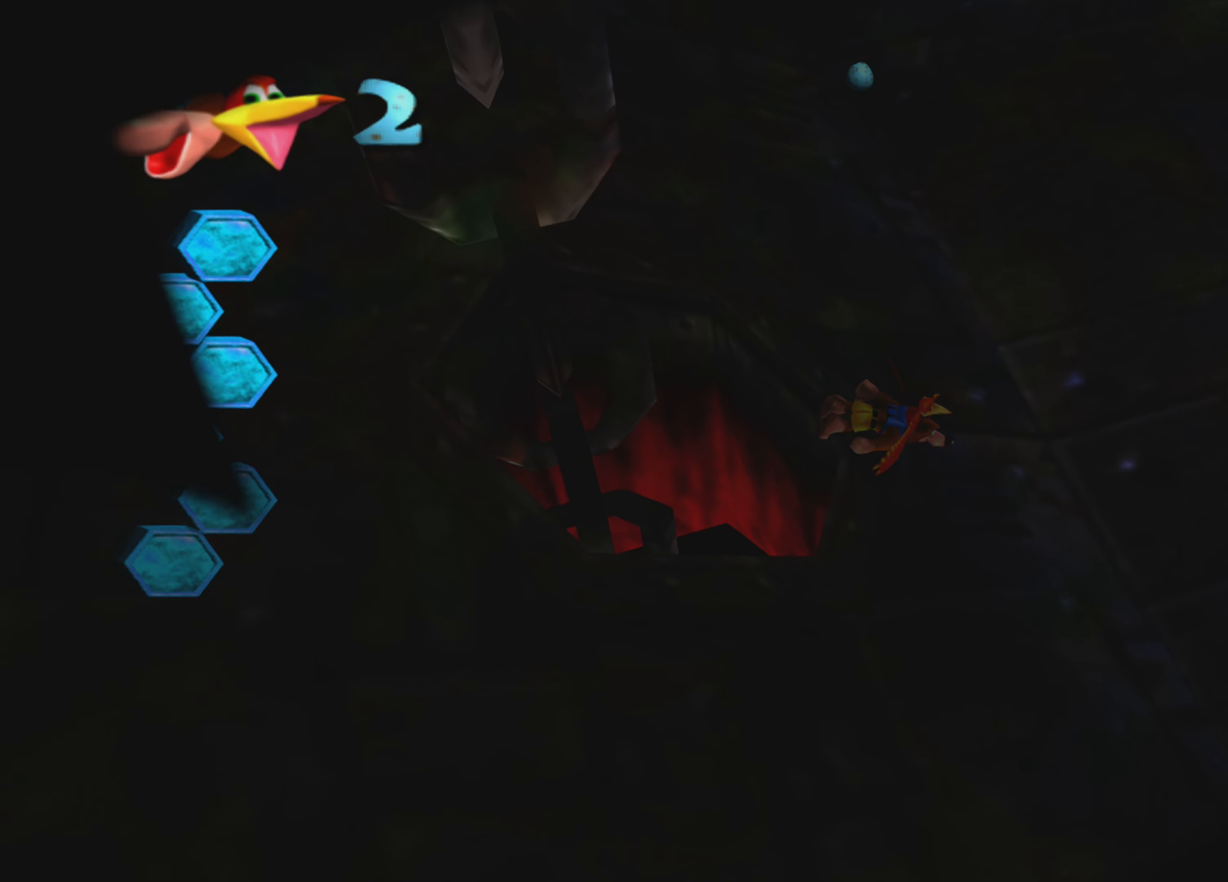
Gameplay with a controller (PlayStation layout); each line is a JSON object with the inputs held at the frame after it. "events" lists button and stick changes between this image and that frame as [ms after this image, input, new state], when the widget could be followed in between. Not read: L3 R3.
{"buttons": ["SQUARE"], "left_stick": "center", "right_stick": "center", "events": [[183, "left_stick", "center"]]}
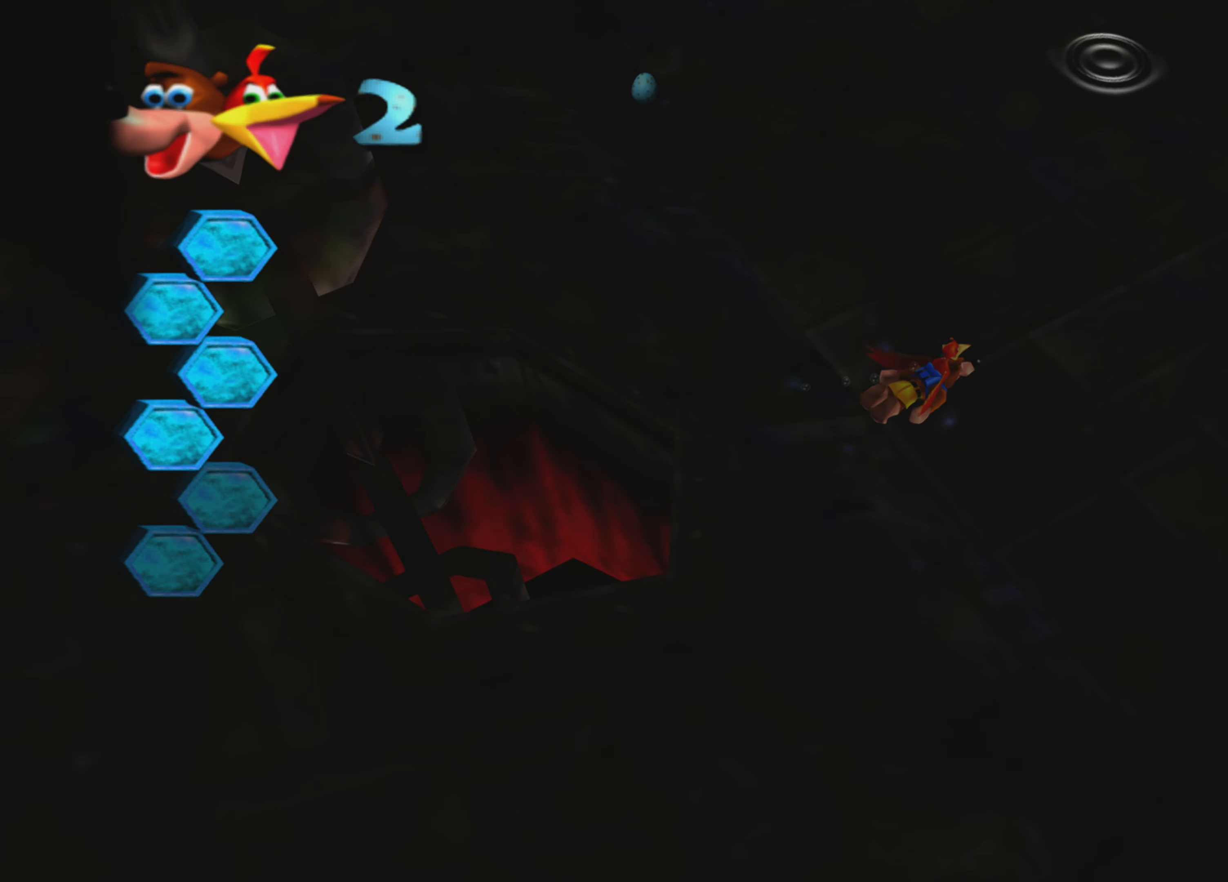
{"buttons": ["SQUARE"], "left_stick": "down", "right_stick": "center", "events": [[383, "left_stick", "down"]]}
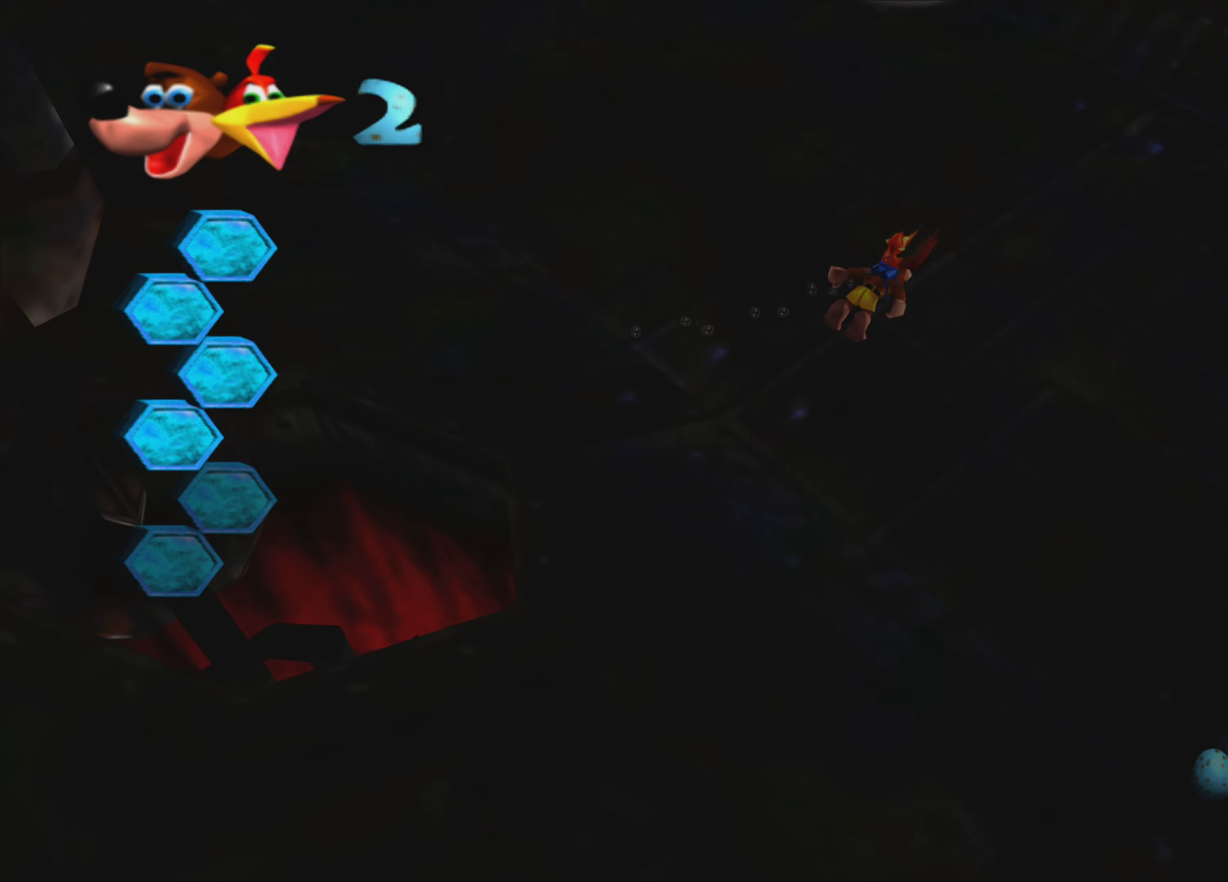
{"buttons": ["SQUARE"], "left_stick": "down", "right_stick": "center", "events": []}
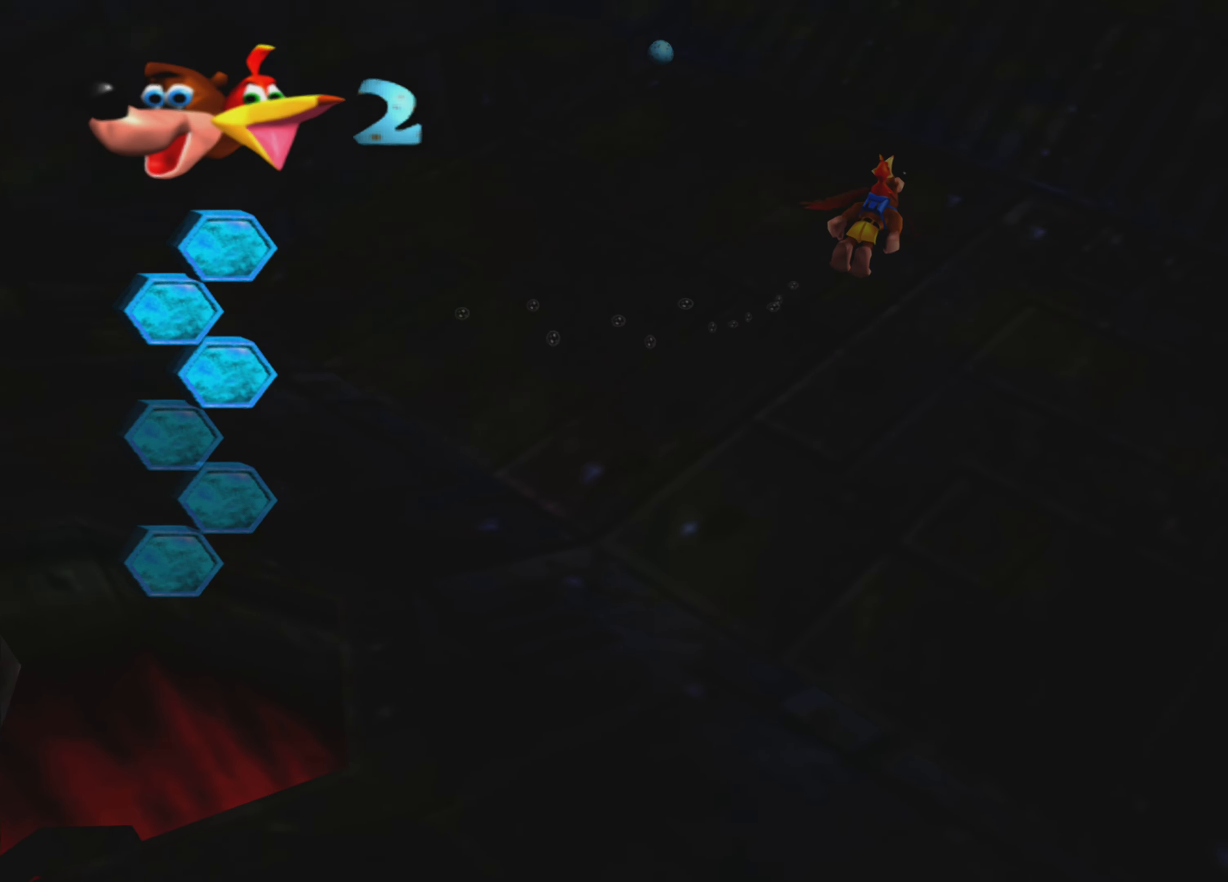
{"buttons": ["SQUARE"], "left_stick": "down", "right_stick": "center", "events": []}
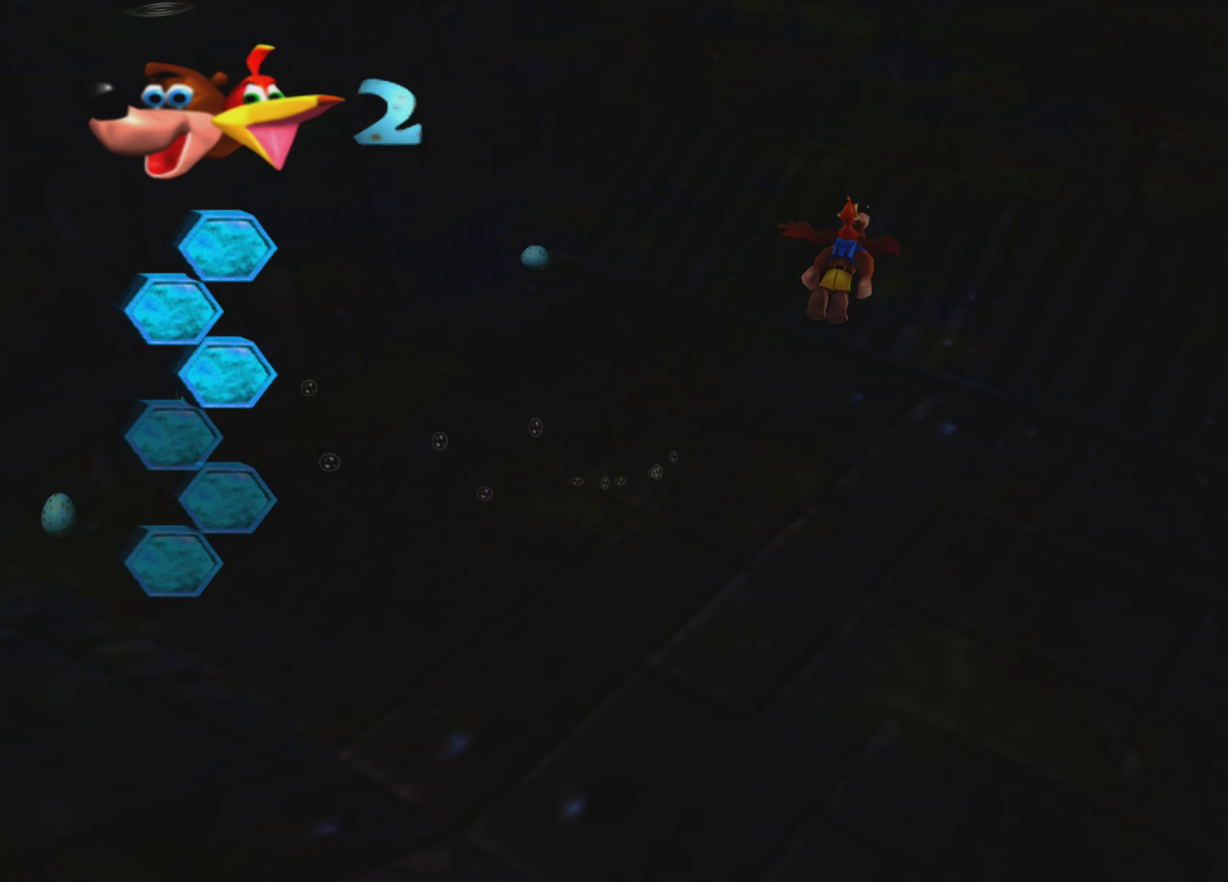
{"buttons": ["SQUARE"], "left_stick": "down", "right_stick": "center", "events": []}
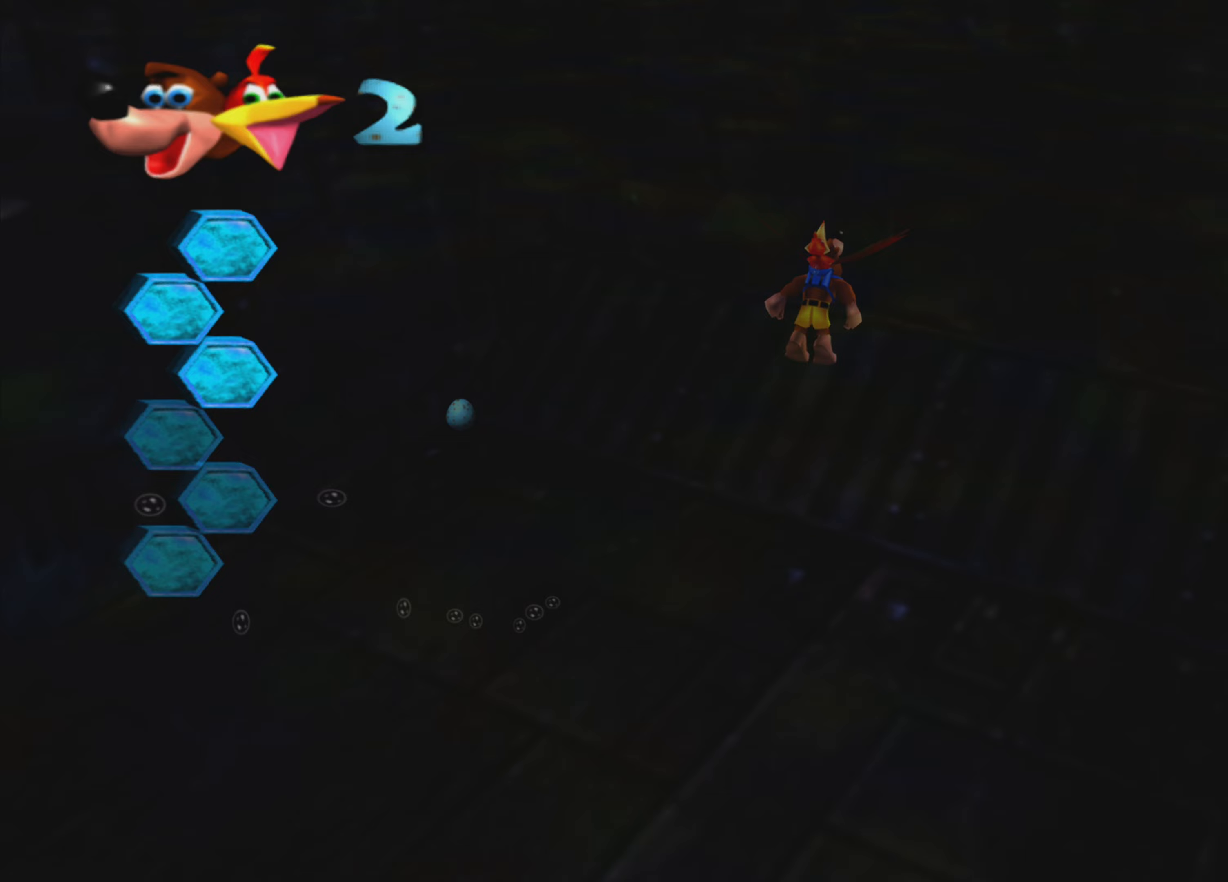
{"buttons": ["SQUARE"], "left_stick": "center", "right_stick": "center", "events": [[500, "left_stick", "center"]]}
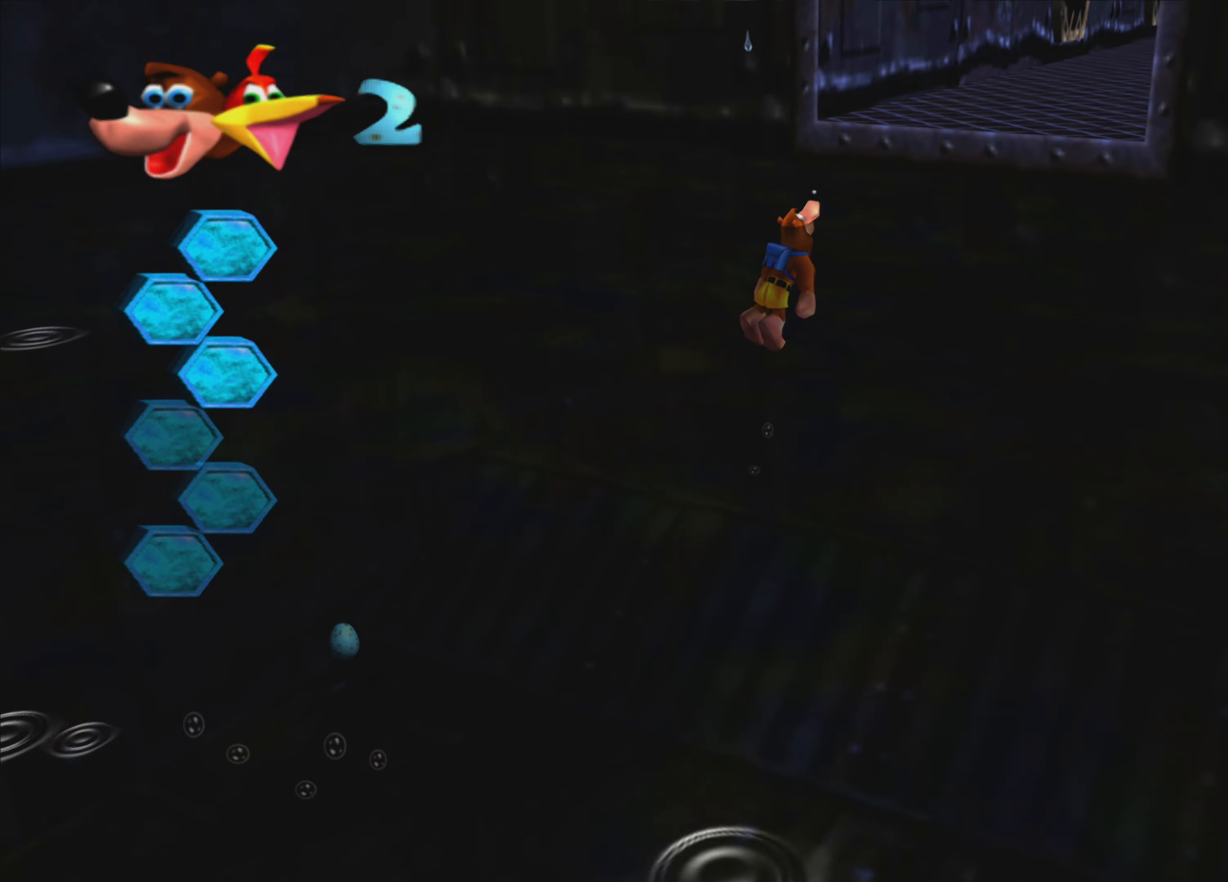
{"buttons": ["SQUARE"], "left_stick": "up-right", "right_stick": "center", "events": [[283, "left_stick", "up-right"]]}
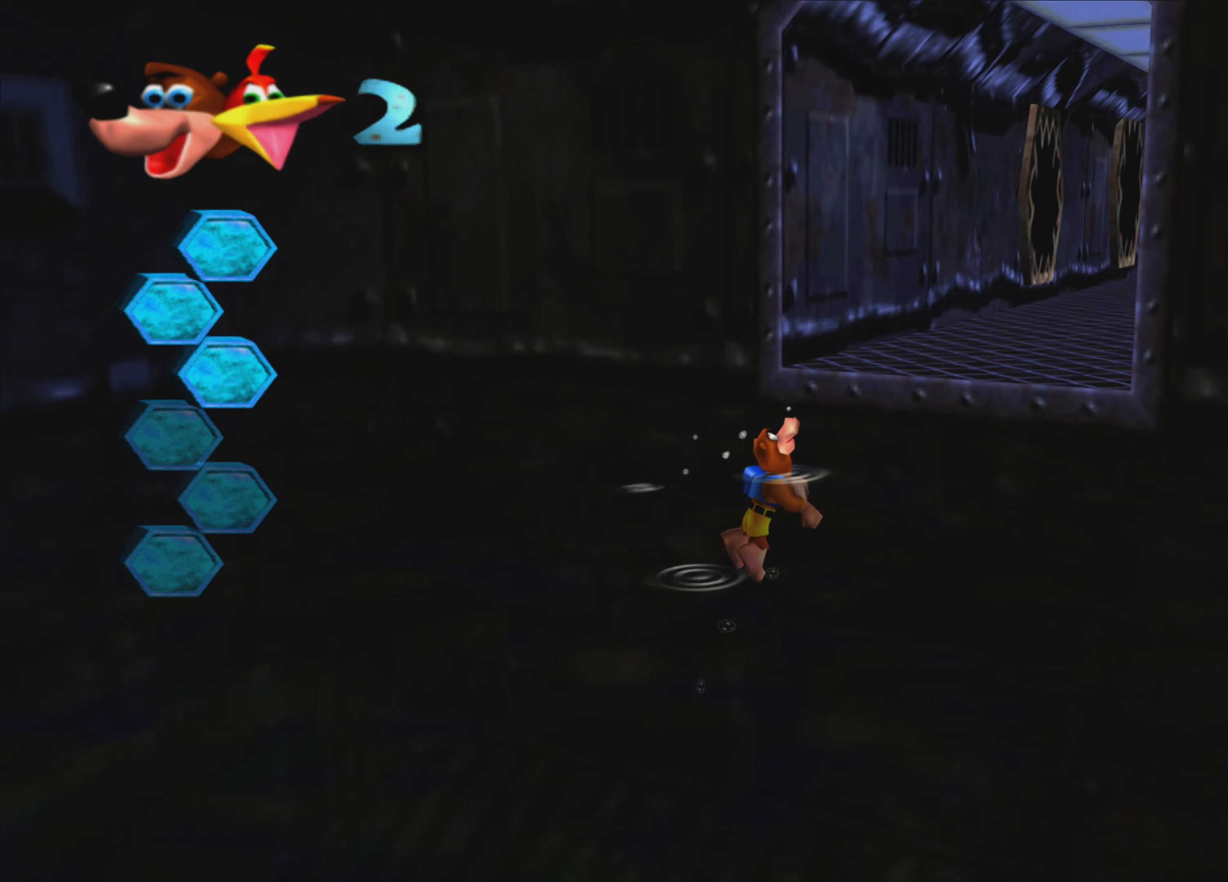
{"buttons": [], "left_stick": "up", "right_stick": "center", "events": [[33, "SQUARE", "up"], [350, "left_stick", "up"]]}
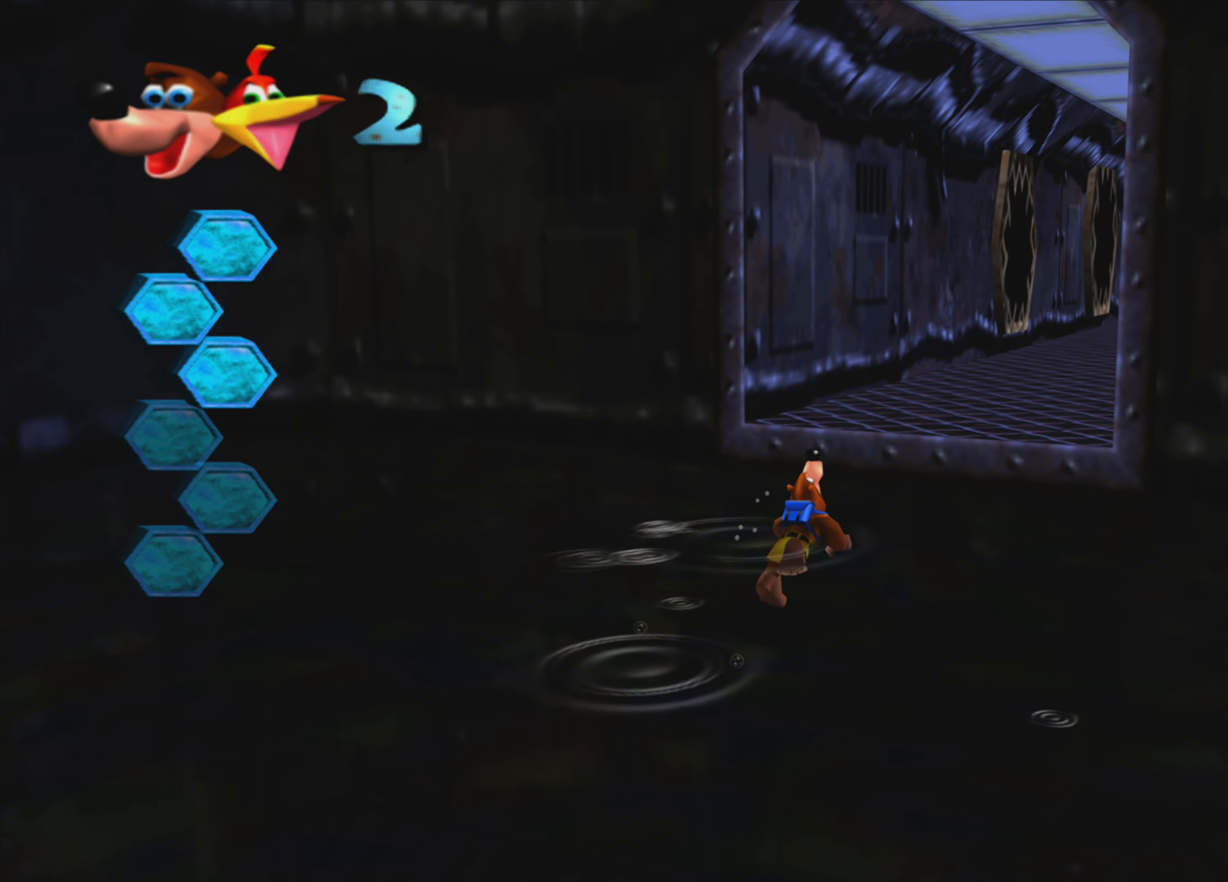
{"buttons": ["CROSS"], "left_stick": "up", "right_stick": "center", "events": [[433, "CROSS", "down"]]}
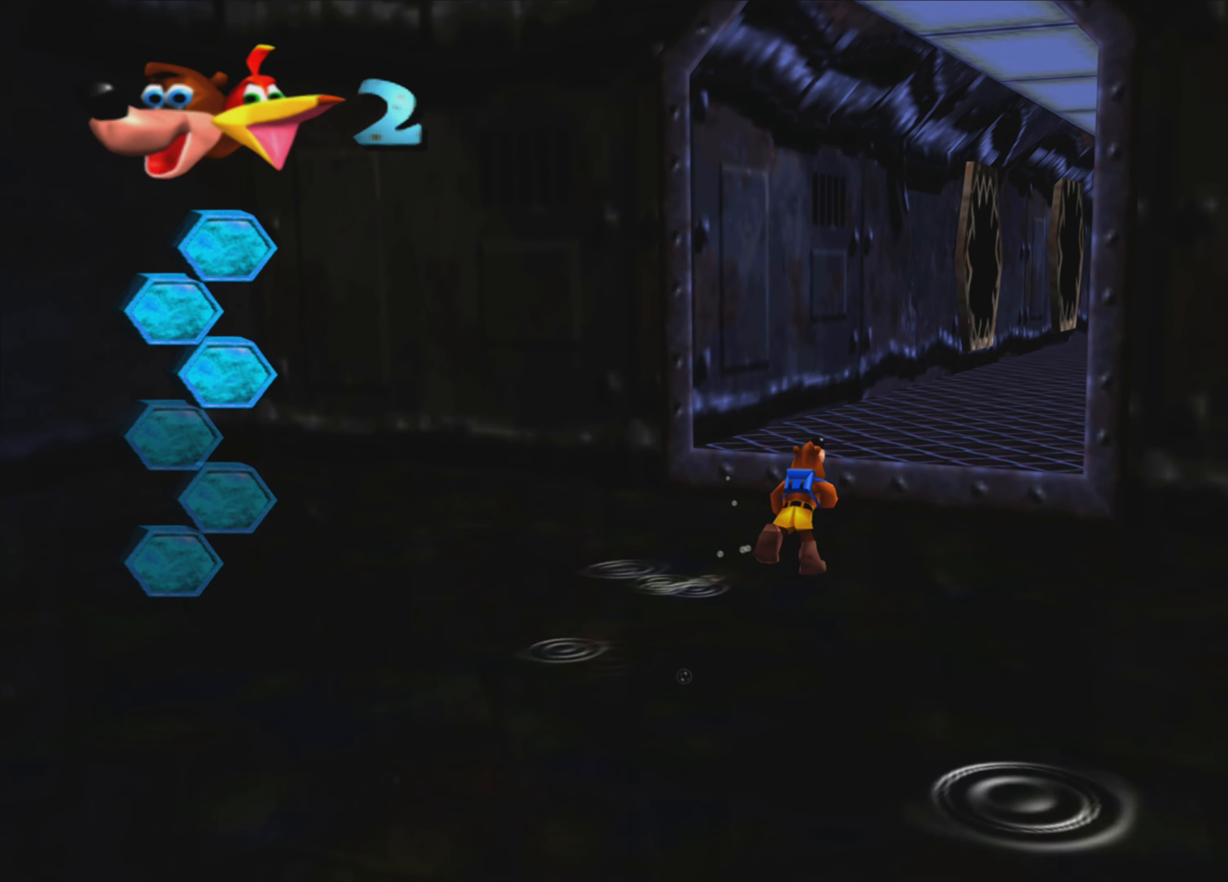
{"buttons": [], "left_stick": "up", "right_stick": "center", "events": [[267, "CROSS", "up"]]}
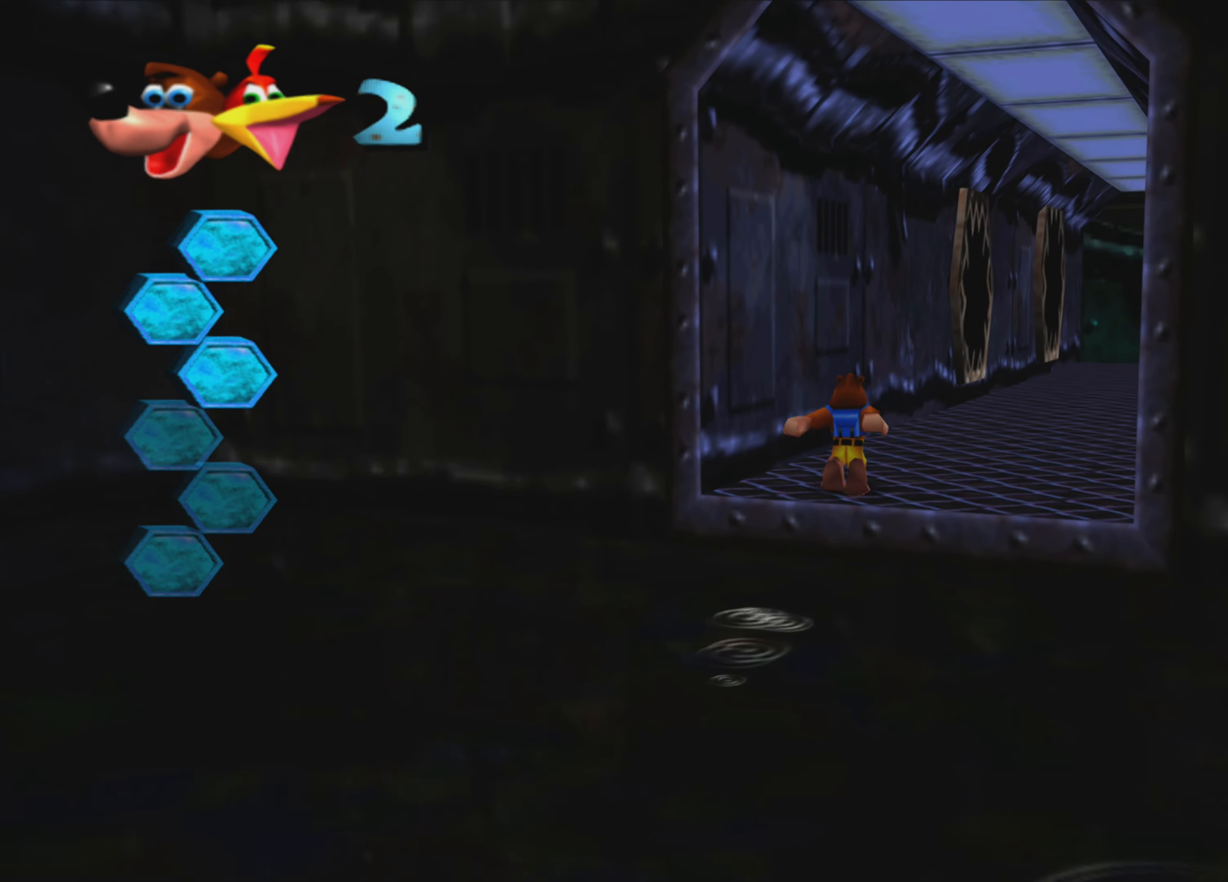
{"buttons": ["CROSS"], "left_stick": "up", "right_stick": "center", "events": [[483, "CROSS", "down"]]}
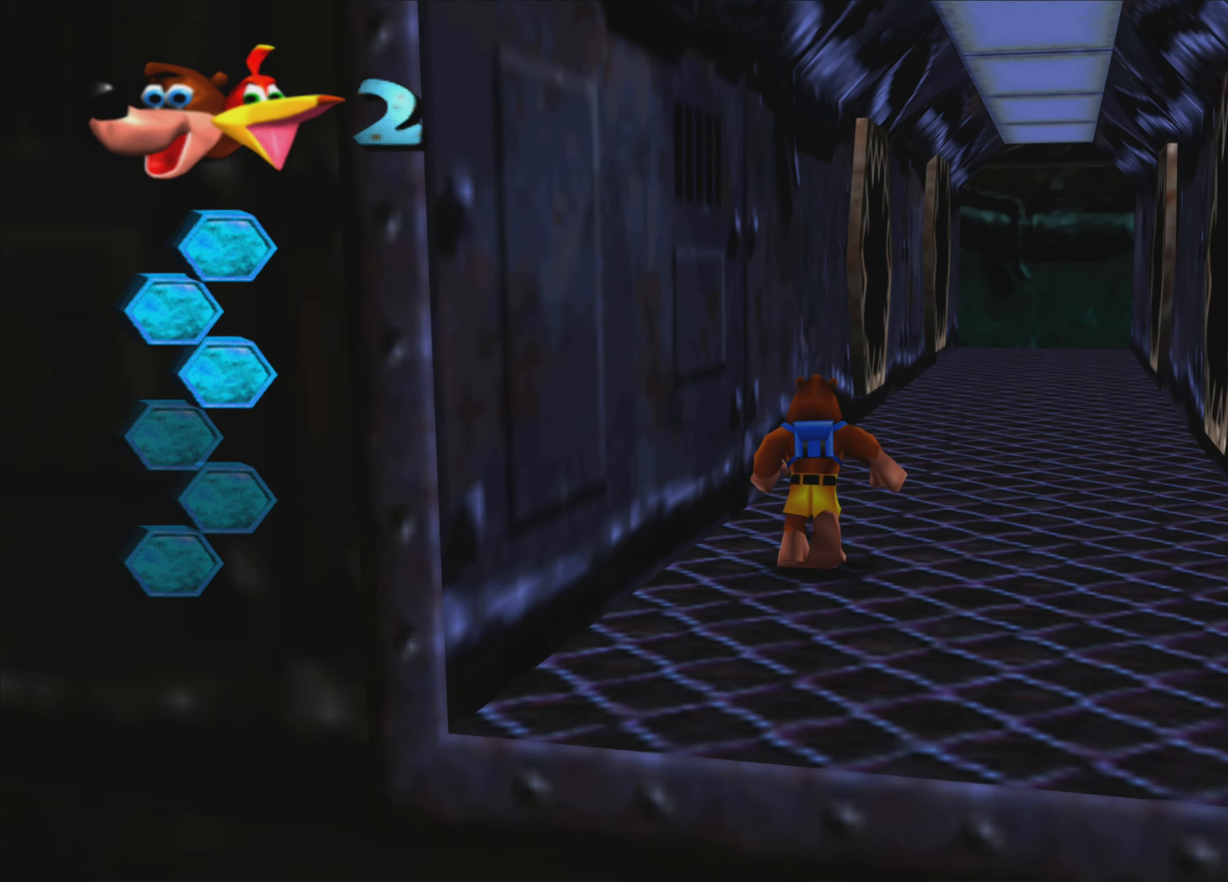
{"buttons": [], "left_stick": "up", "right_stick": "center", "events": [[233, "CROSS", "up"], [350, "SQUARE", "down"], [467, "SQUARE", "up"]]}
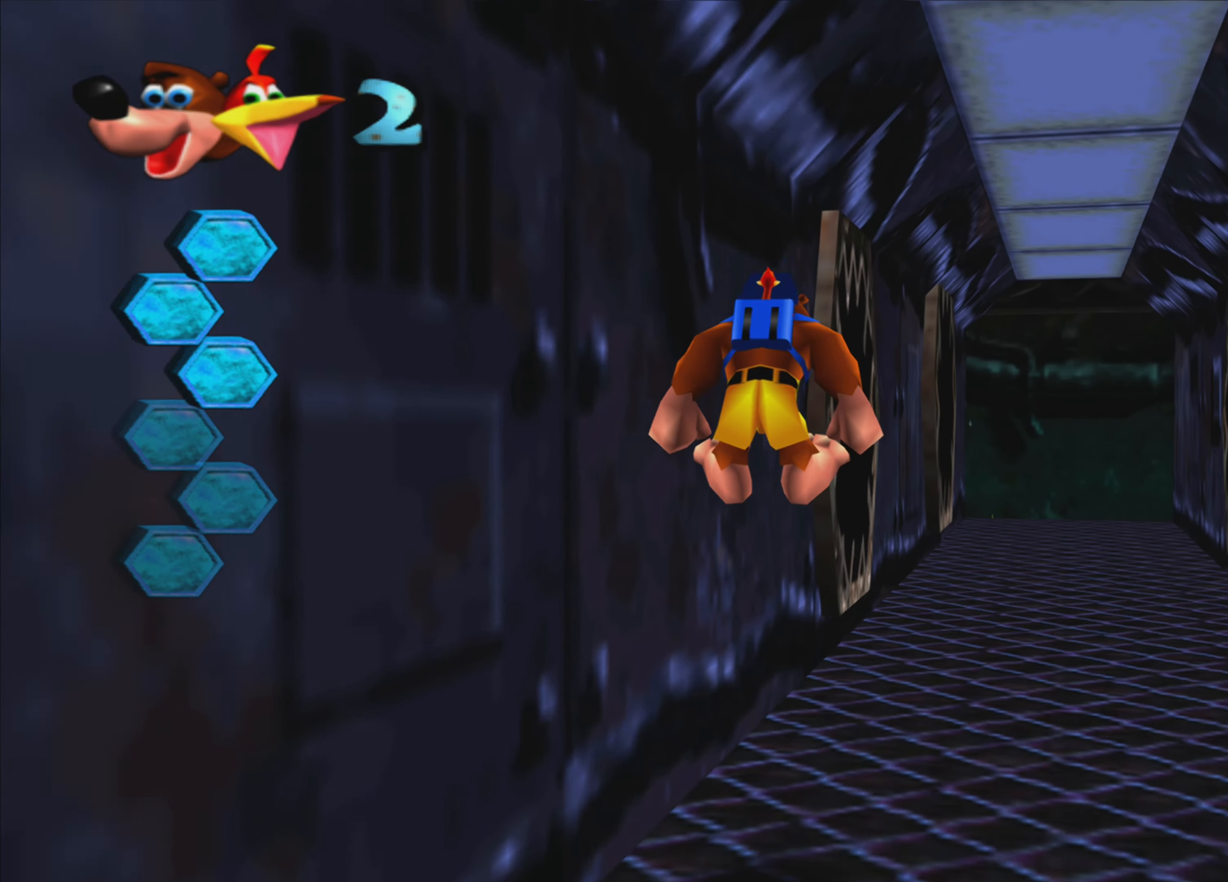
{"buttons": ["SQUARE"], "left_stick": "up", "right_stick": "center", "events": [[50, "SQUARE", "down"], [117, "SQUARE", "up"], [200, "SQUARE", "down"], [267, "SQUARE", "up"], [350, "SQUARE", "down"], [400, "SQUARE", "up"], [500, "SQUARE", "down"]]}
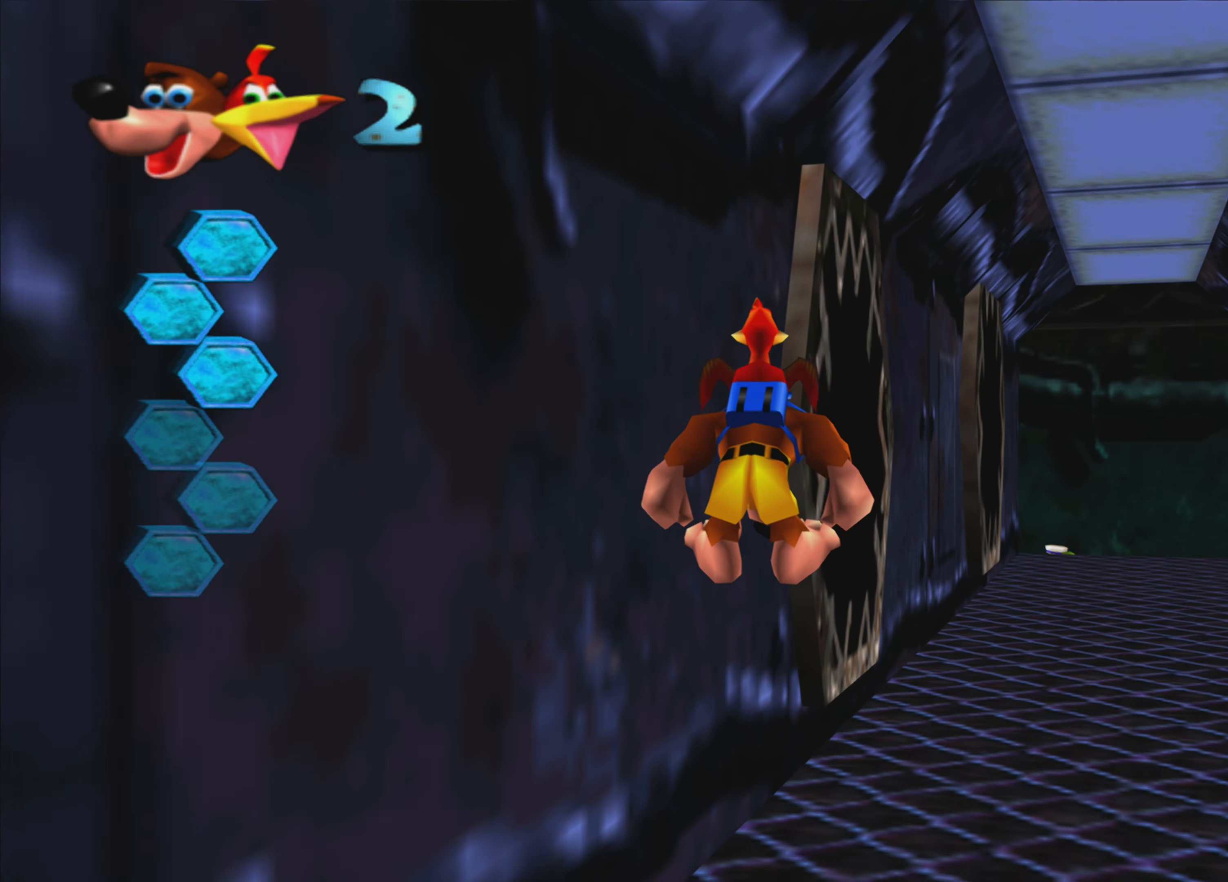
{"buttons": [], "left_stick": "up", "right_stick": "center", "events": [[50, "SQUARE", "up"], [133, "SQUARE", "down"], [200, "SQUARE", "up"], [300, "SQUARE", "down"], [350, "SQUARE", "up"], [450, "SQUARE", "down"], [500, "SQUARE", "up"]]}
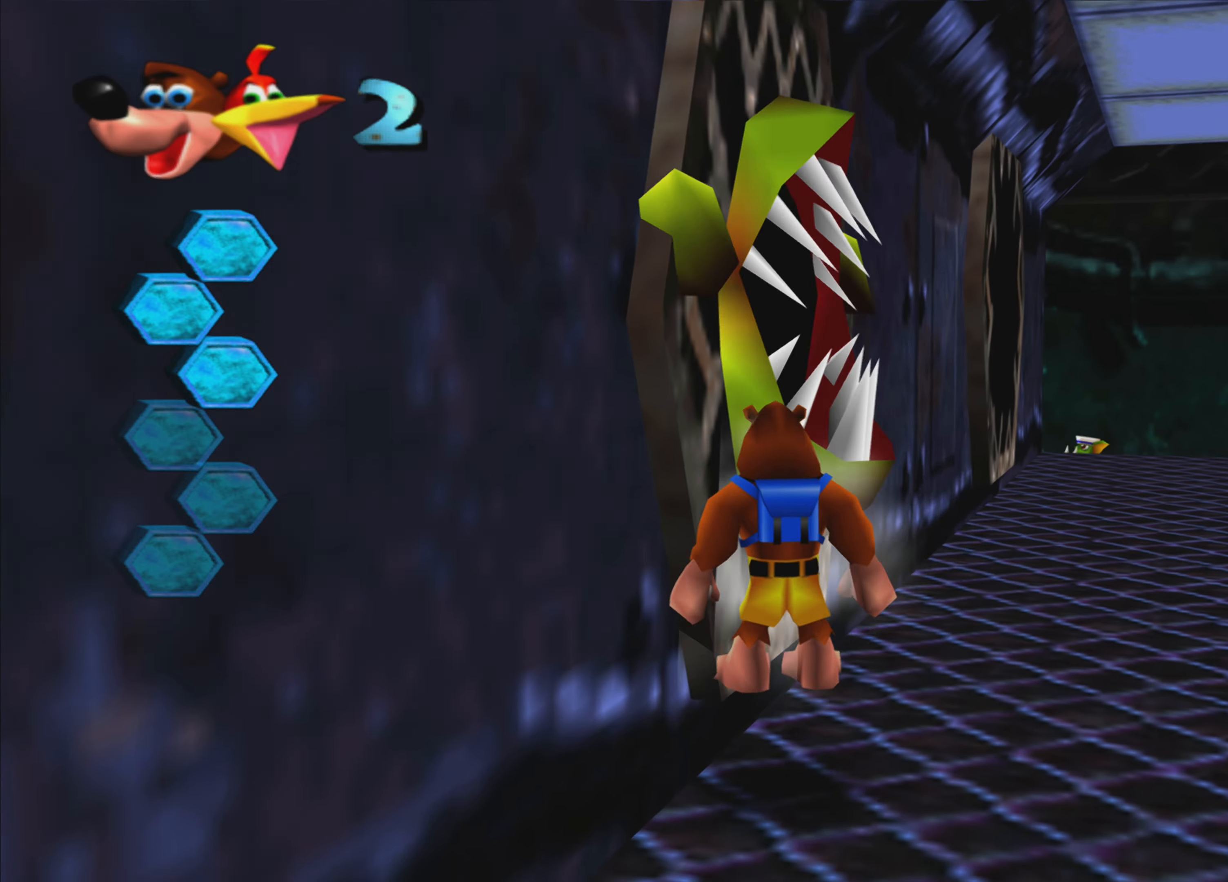
{"buttons": [], "left_stick": "up", "right_stick": "center", "events": [[100, "SQUARE", "down"], [150, "SQUARE", "up"], [234, "SQUARE", "down"], [334, "SQUARE", "up"]]}
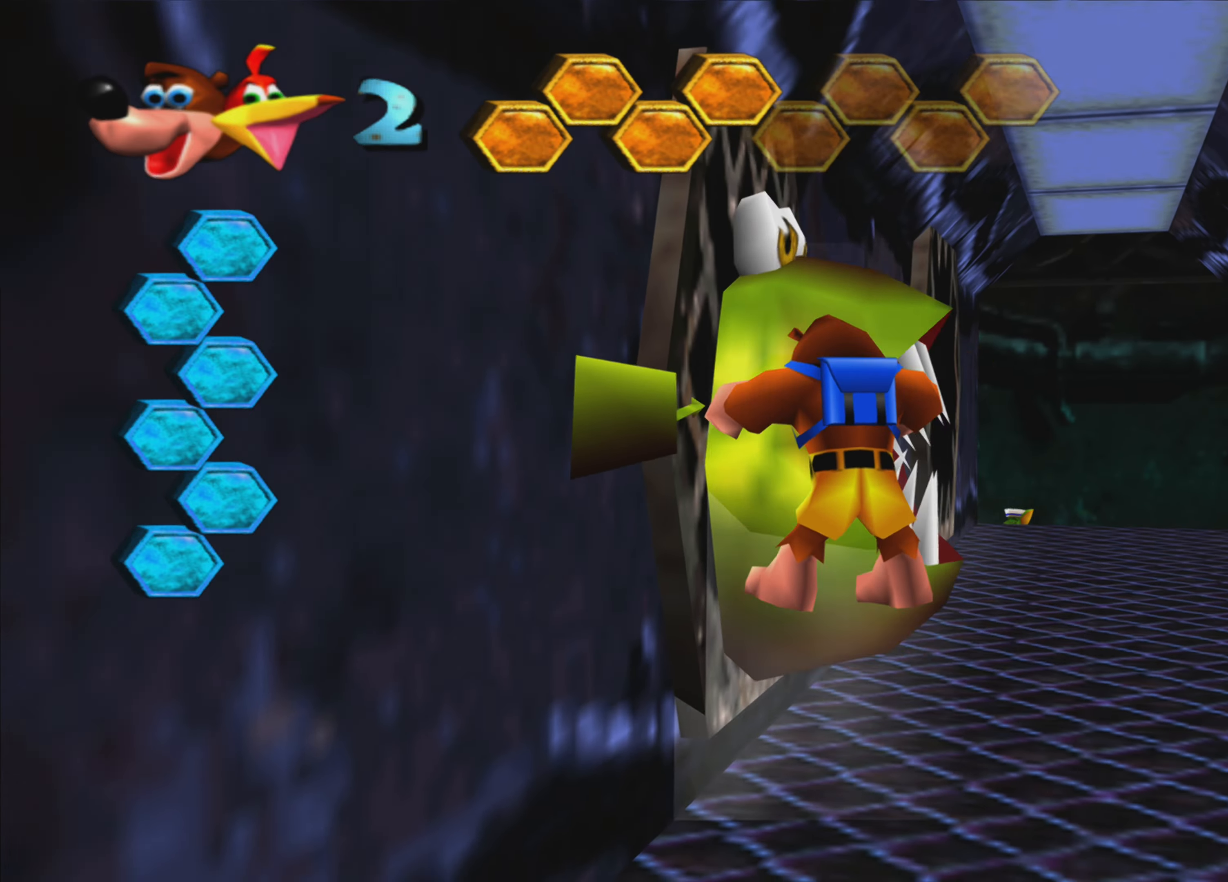
{"buttons": [], "left_stick": "up-left", "right_stick": "center", "events": [[67, "left_stick", "center"], [300, "left_stick", "up-left"]]}
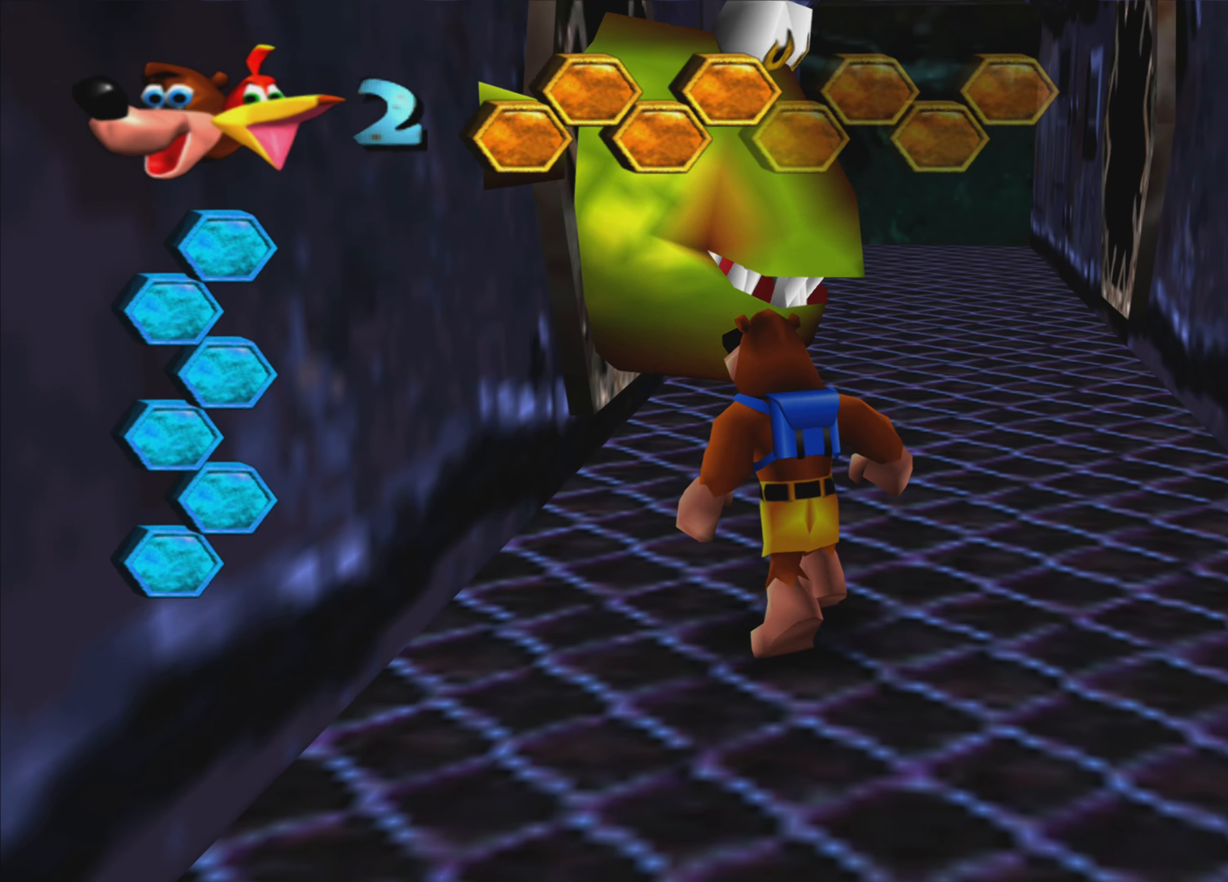
{"buttons": [], "left_stick": "up", "right_stick": "center", "events": [[100, "CROSS", "down"], [150, "left_stick", "up"], [300, "CROSS", "up"], [400, "SQUARE", "down"], [500, "SQUARE", "up"]]}
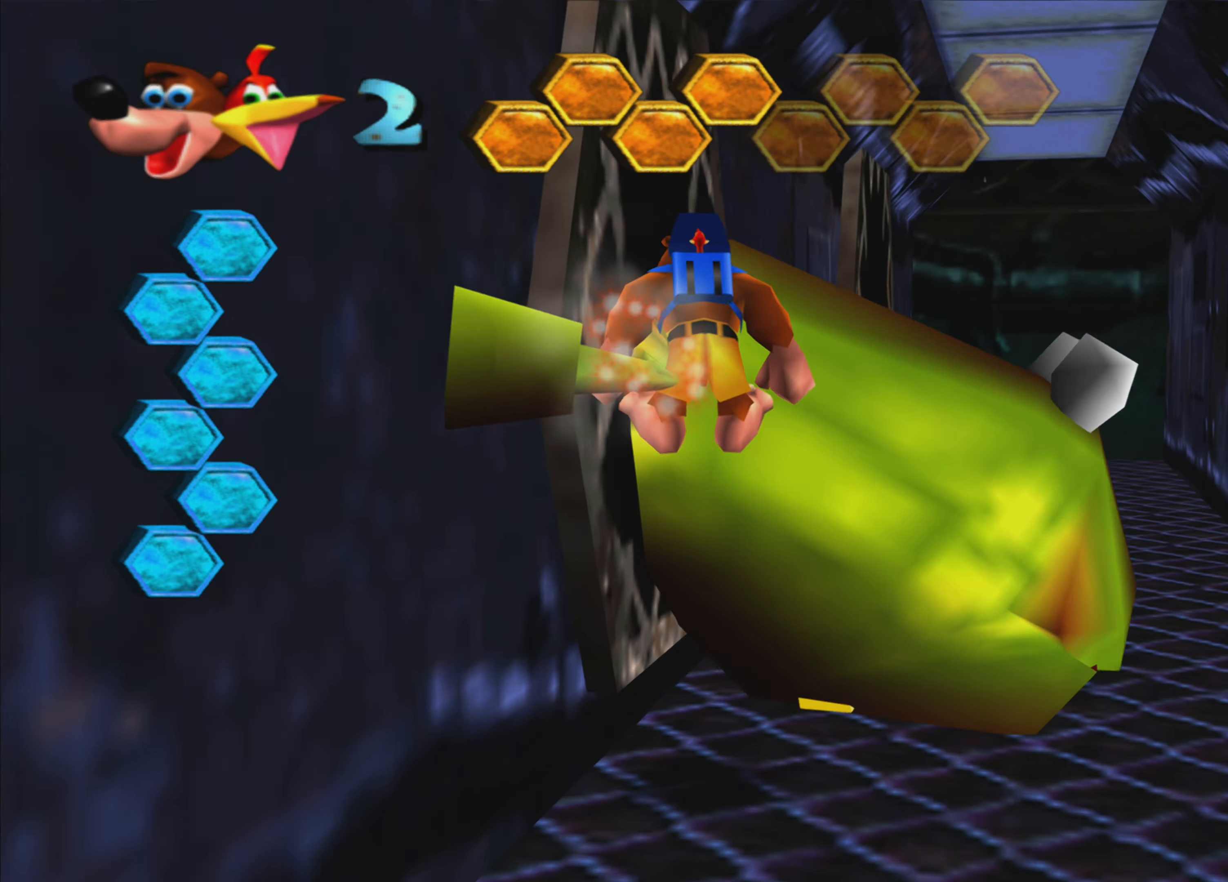
{"buttons": [], "left_stick": "up", "right_stick": "center", "events": [[67, "SQUARE", "down"], [150, "SQUARE", "up"], [217, "SQUARE", "down"], [300, "SQUARE", "up"], [317, "R2", "down"], [417, "R2", "up"]]}
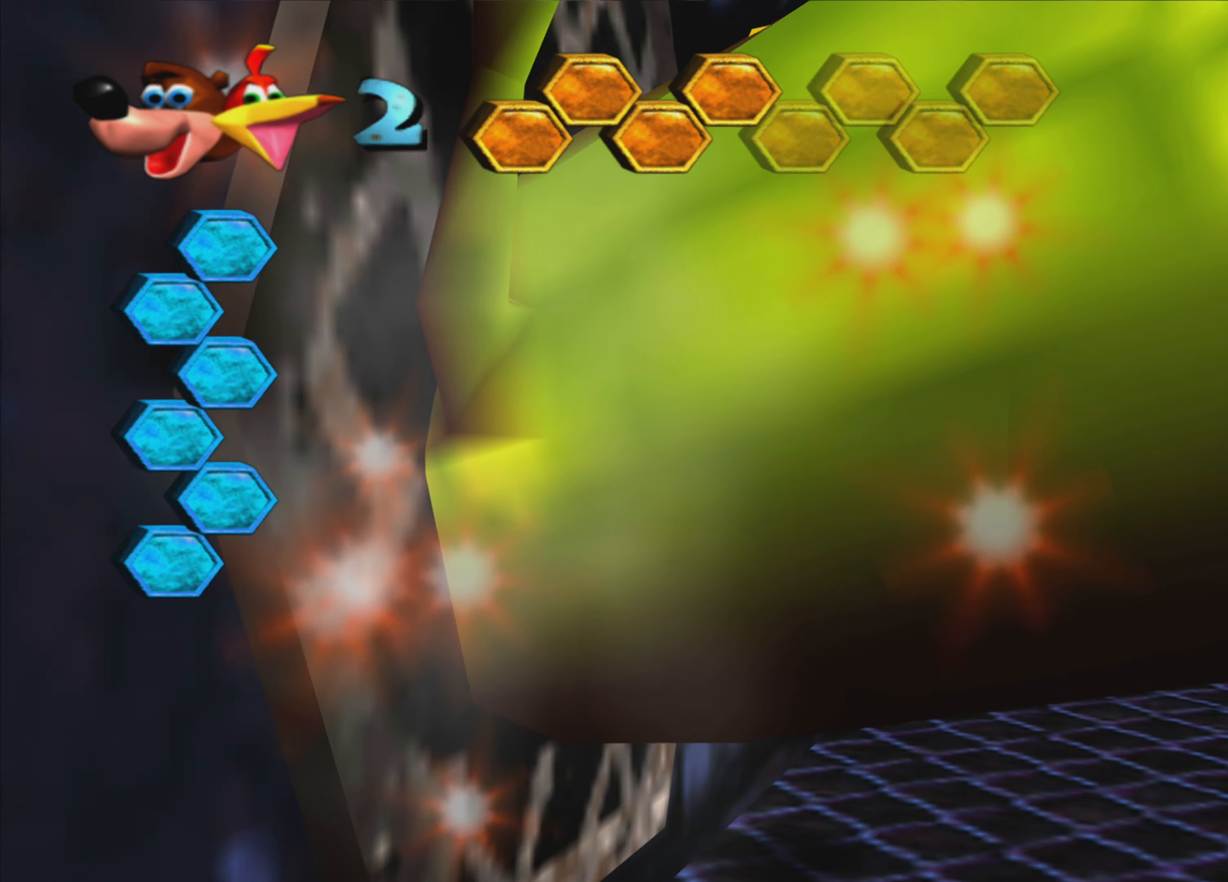
{"buttons": [], "left_stick": "center", "right_stick": "center", "events": [[184, "left_stick", "center"]]}
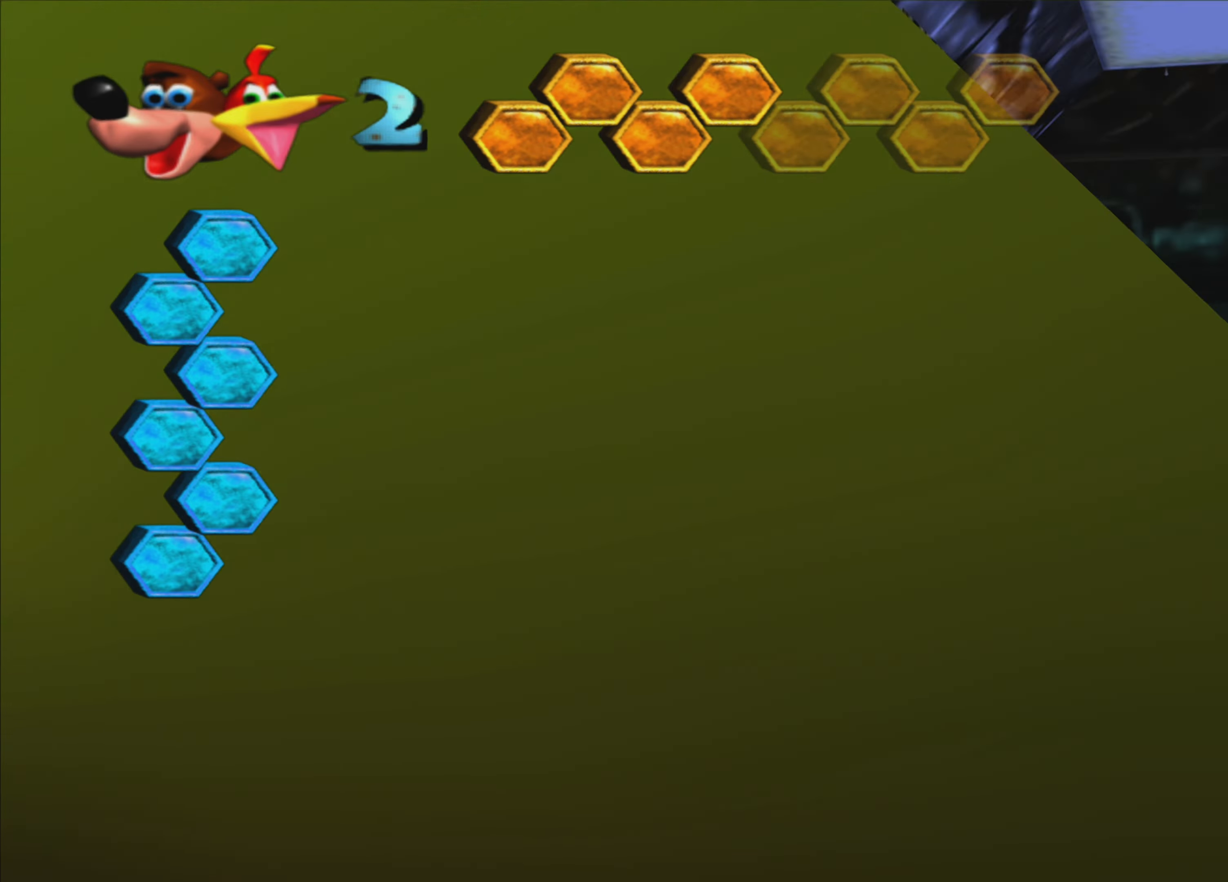
{"buttons": ["SQUARE"], "left_stick": "up", "right_stick": "center", "events": [[34, "left_stick", "up"], [234, "CROSS", "down"], [367, "CROSS", "up"], [484, "SQUARE", "down"]]}
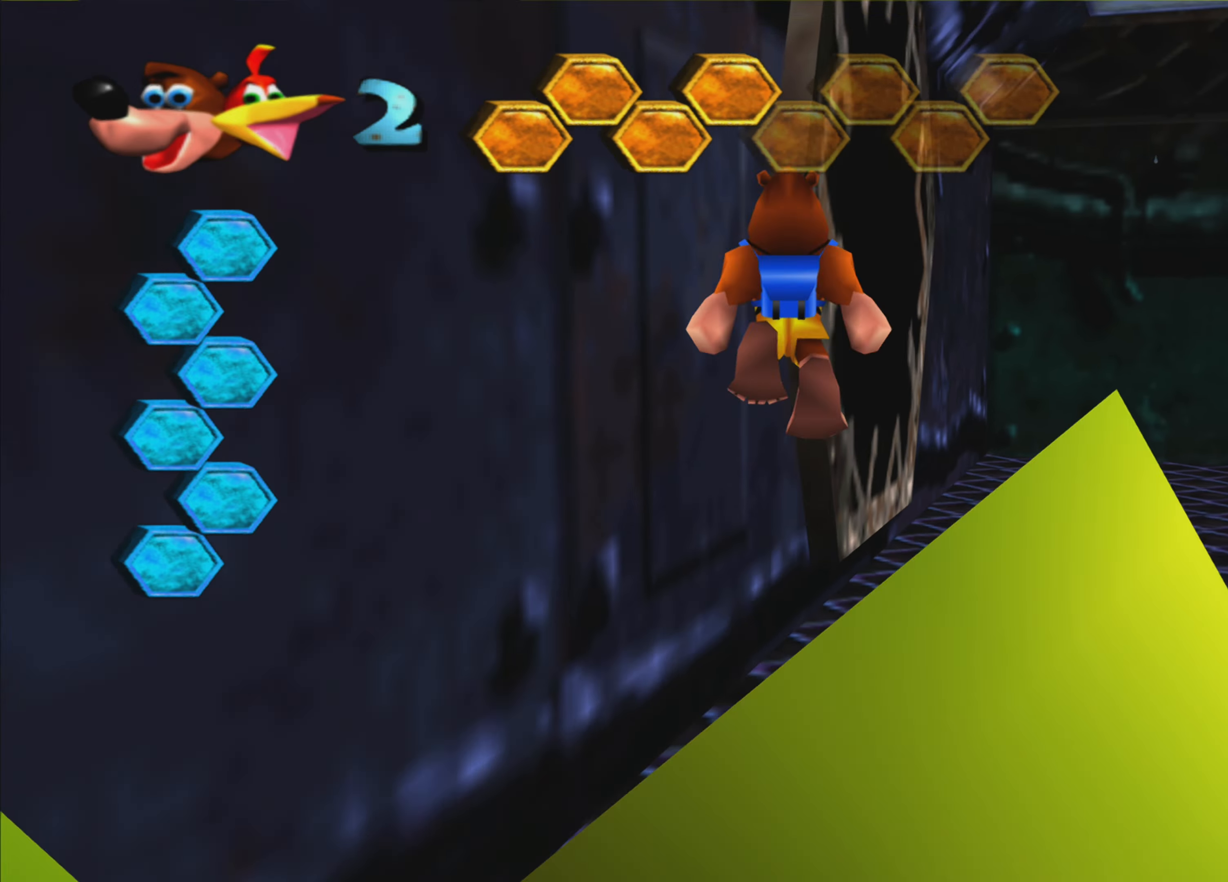
{"buttons": ["SQUARE"], "left_stick": "up", "right_stick": "center", "events": [[84, "SQUARE", "up"], [167, "SQUARE", "down"], [250, "SQUARE", "up"], [317, "SQUARE", "down"], [400, "SQUARE", "up"], [467, "SQUARE", "down"]]}
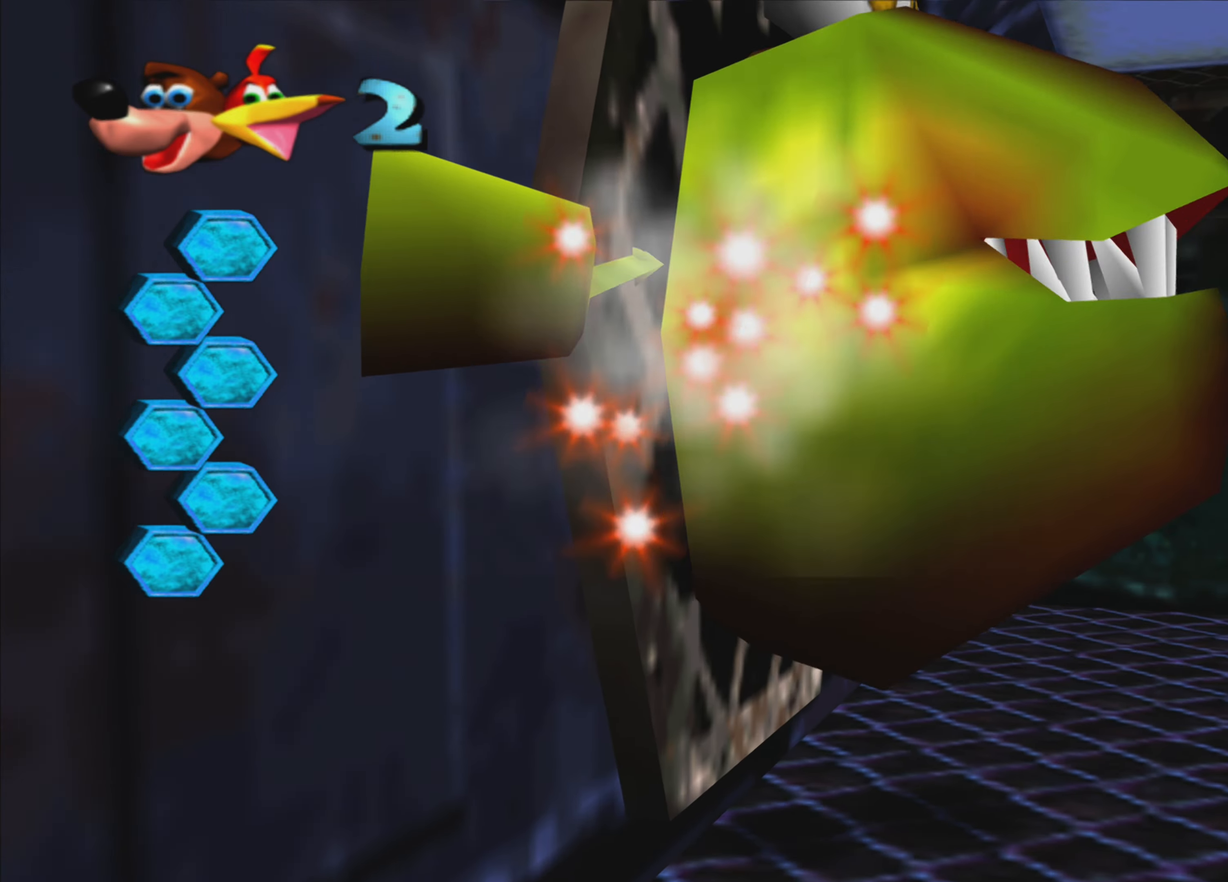
{"buttons": [], "left_stick": "down-left", "right_stick": "center", "events": [[67, "SQUARE", "up"], [134, "SQUARE", "down"], [134, "left_stick", "center"], [250, "SQUARE", "up"], [317, "SQUARE", "down"], [416, "SQUARE", "up"], [500, "left_stick", "down-left"]]}